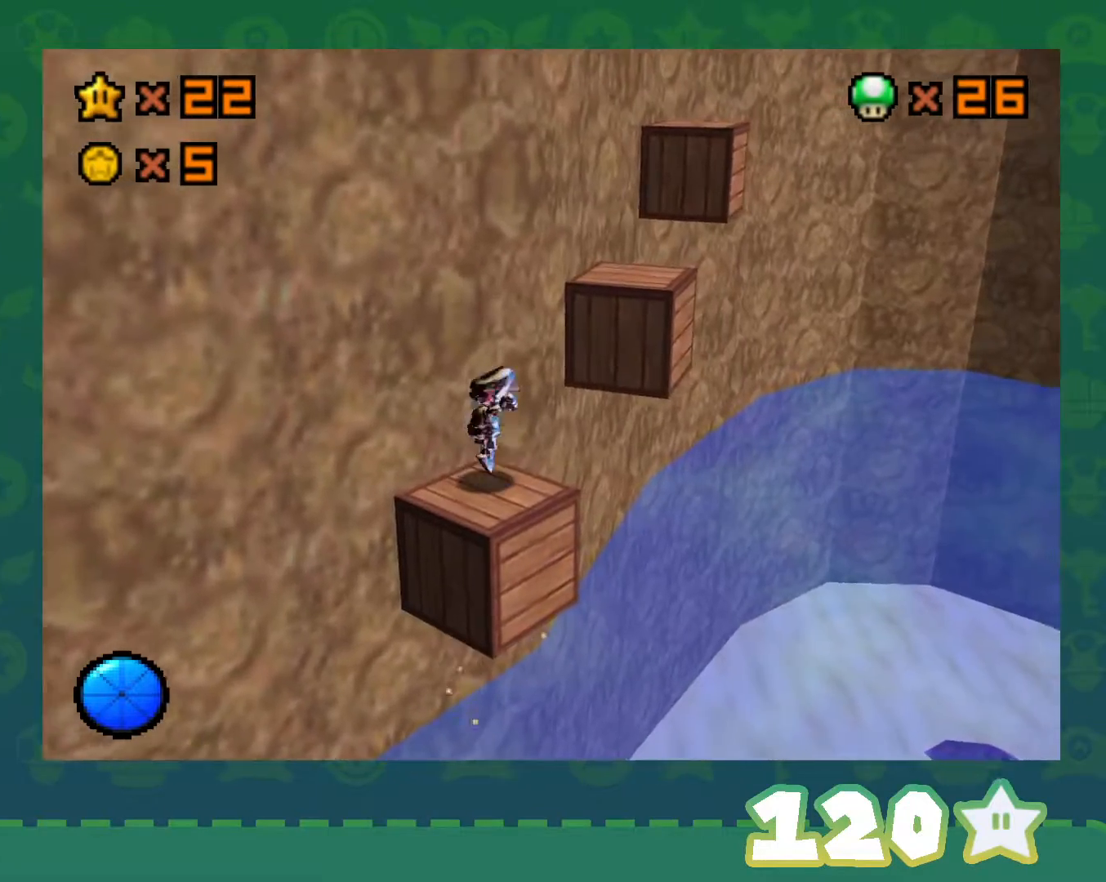
Gameplay with a controller (Nintendo layout); each line is a JSON object with the inputs held at the frame after it. "events" lists button and stick changes between this image and that frame as [ms after this image, input, new state], when the widget could be followed in between. Not read: L1 L3 R1 R3.
{"buttons": [], "left_stick": "up-right", "events": [[83, "A", "up"], [333, "left_stick", "up-right"]]}
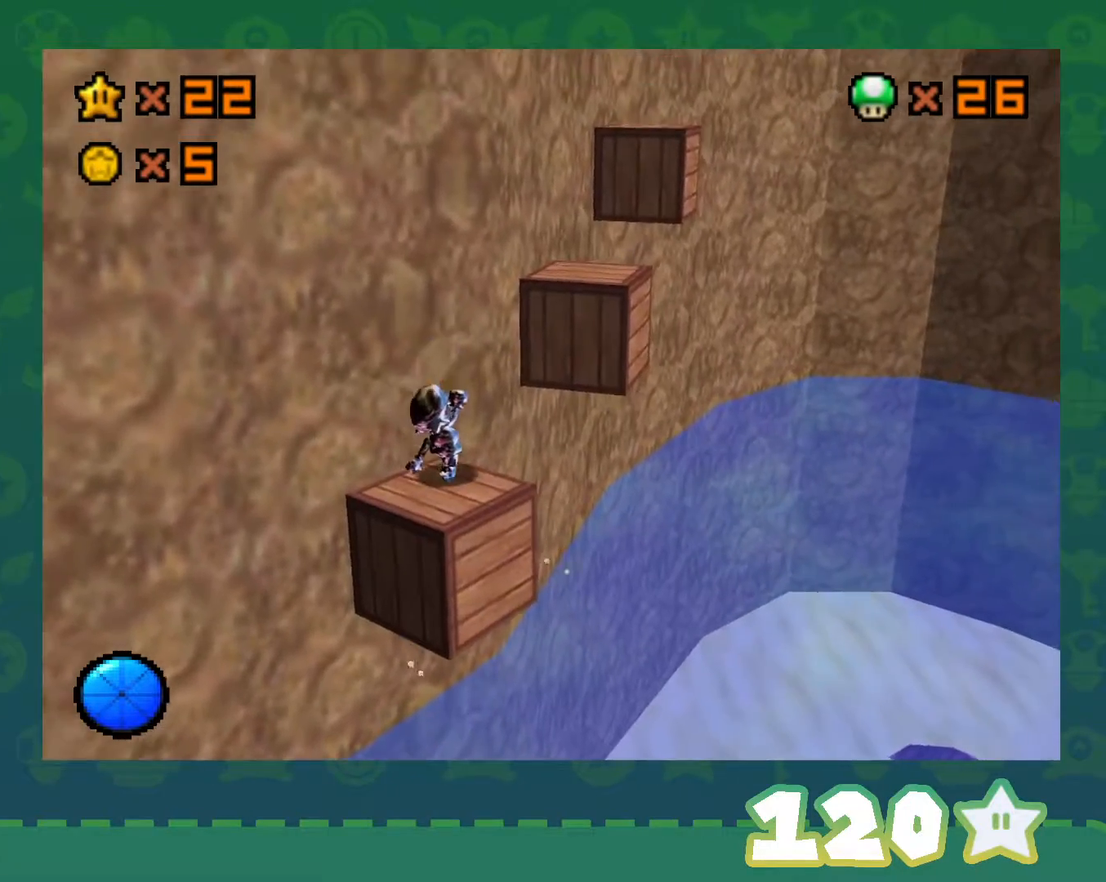
{"buttons": ["A"], "left_stick": "down-left", "events": [[17, "A", "down"], [467, "left_stick", "down-left"]]}
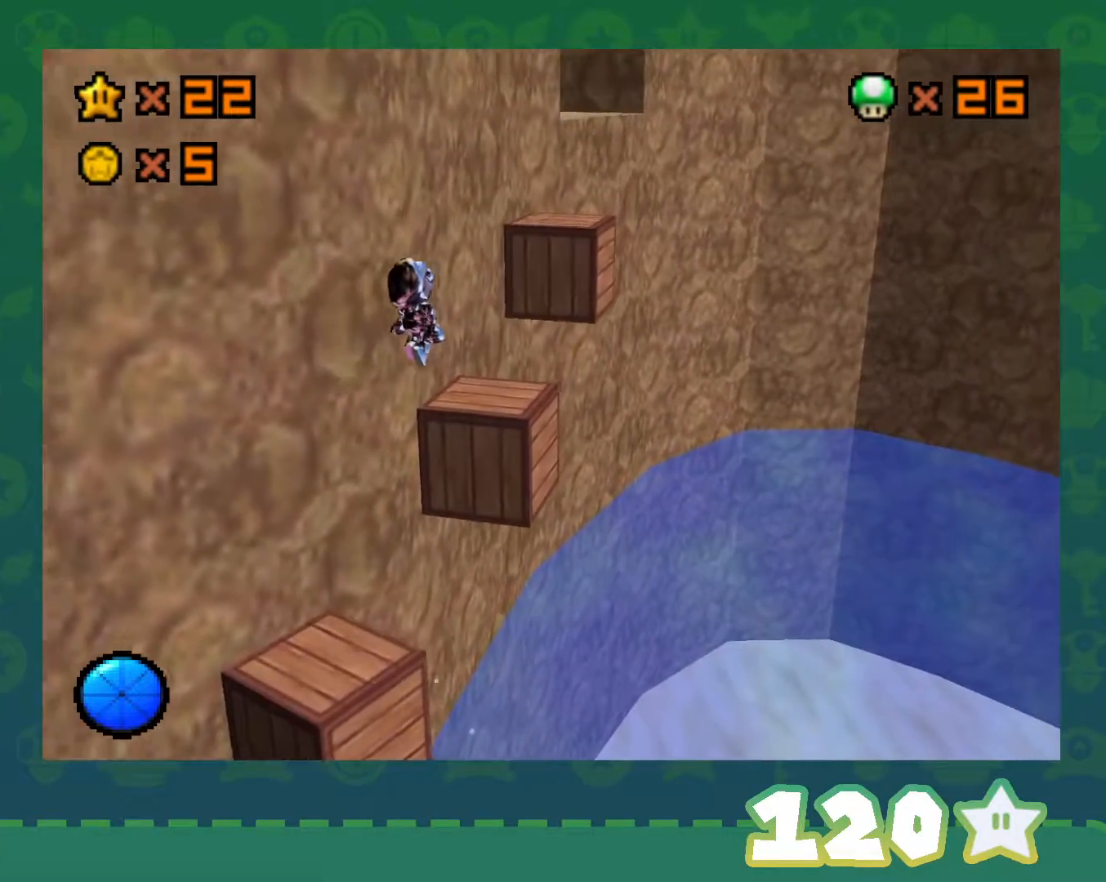
{"buttons": [], "left_stick": "up-left", "events": [[117, "left_stick", "up"], [150, "B", "down"], [283, "B", "up"], [283, "left_stick", "left"], [317, "A", "up"], [367, "left_stick", "up-left"]]}
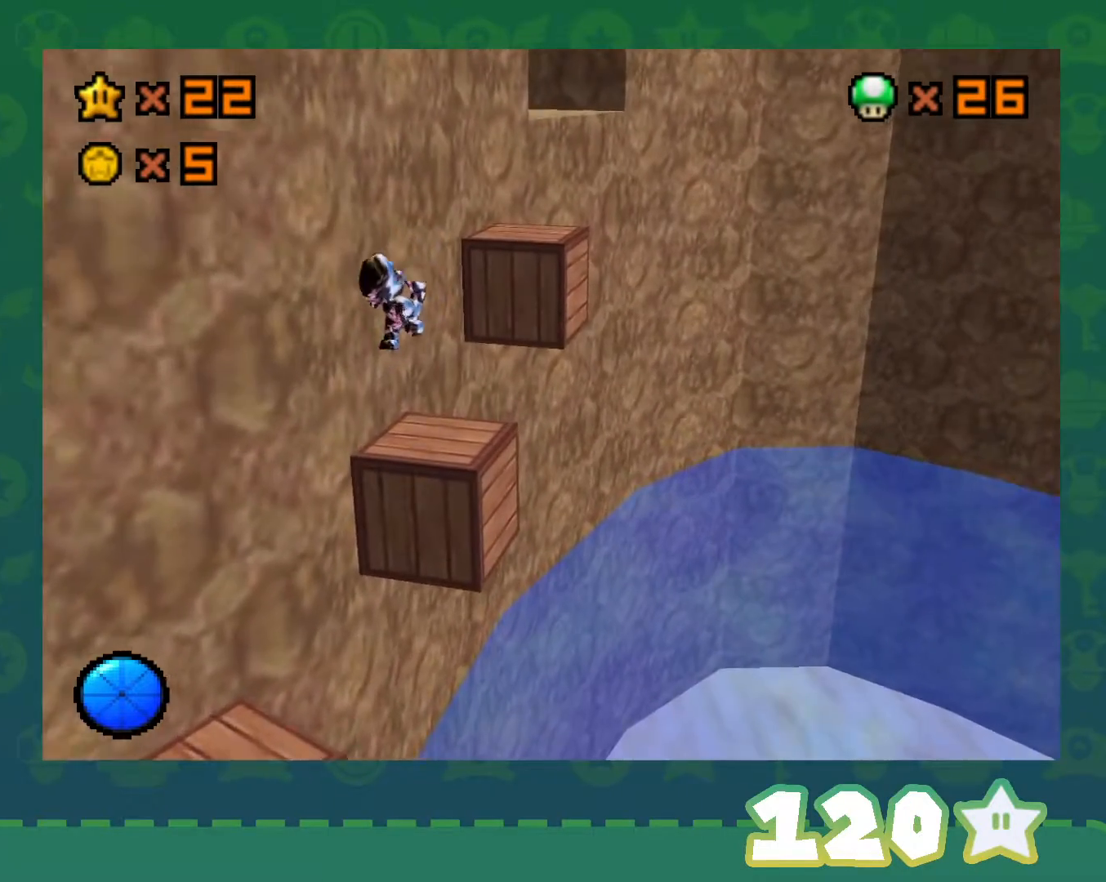
{"buttons": ["A"], "left_stick": "up", "events": [[150, "left_stick", "up-right"], [217, "A", "down"], [367, "left_stick", "up"]]}
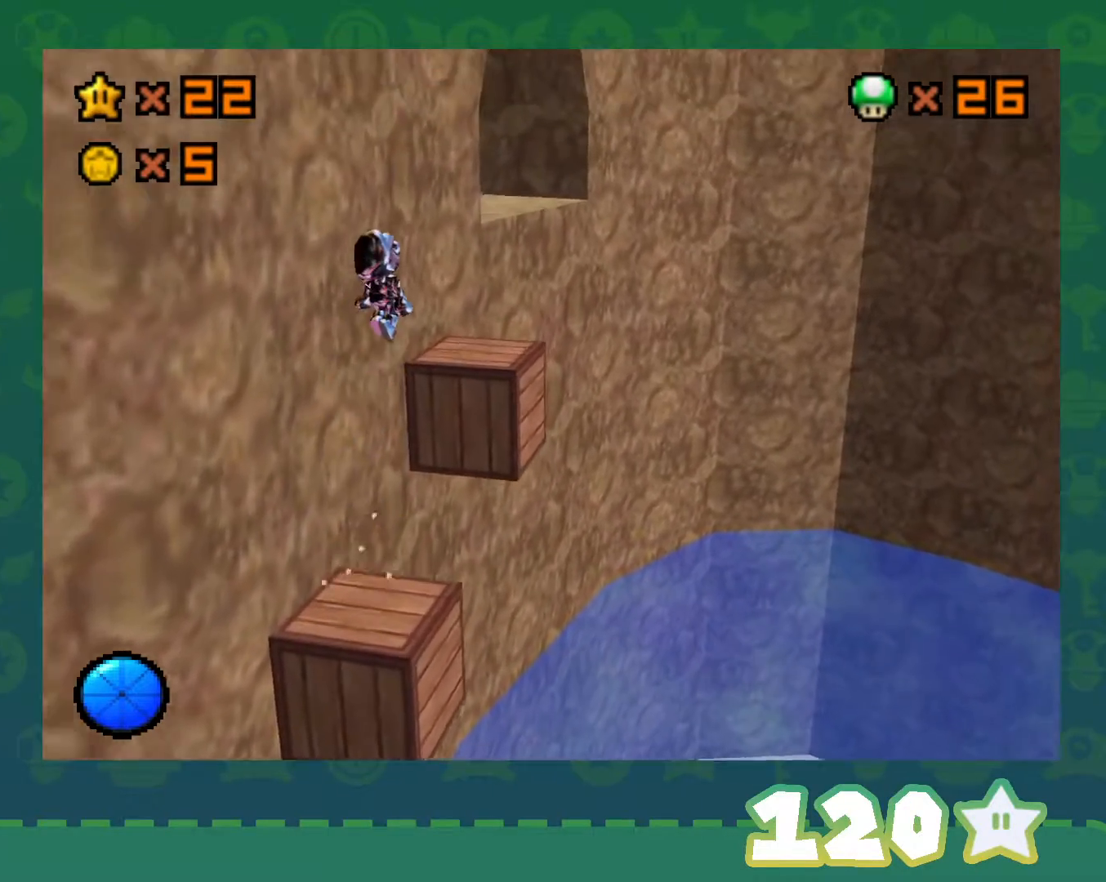
{"buttons": ["C_RIGHT"], "left_stick": "center", "events": [[33, "A", "up"], [183, "left_stick", "up-left"], [367, "left_stick", "center"], [467, "C_RIGHT", "down"]]}
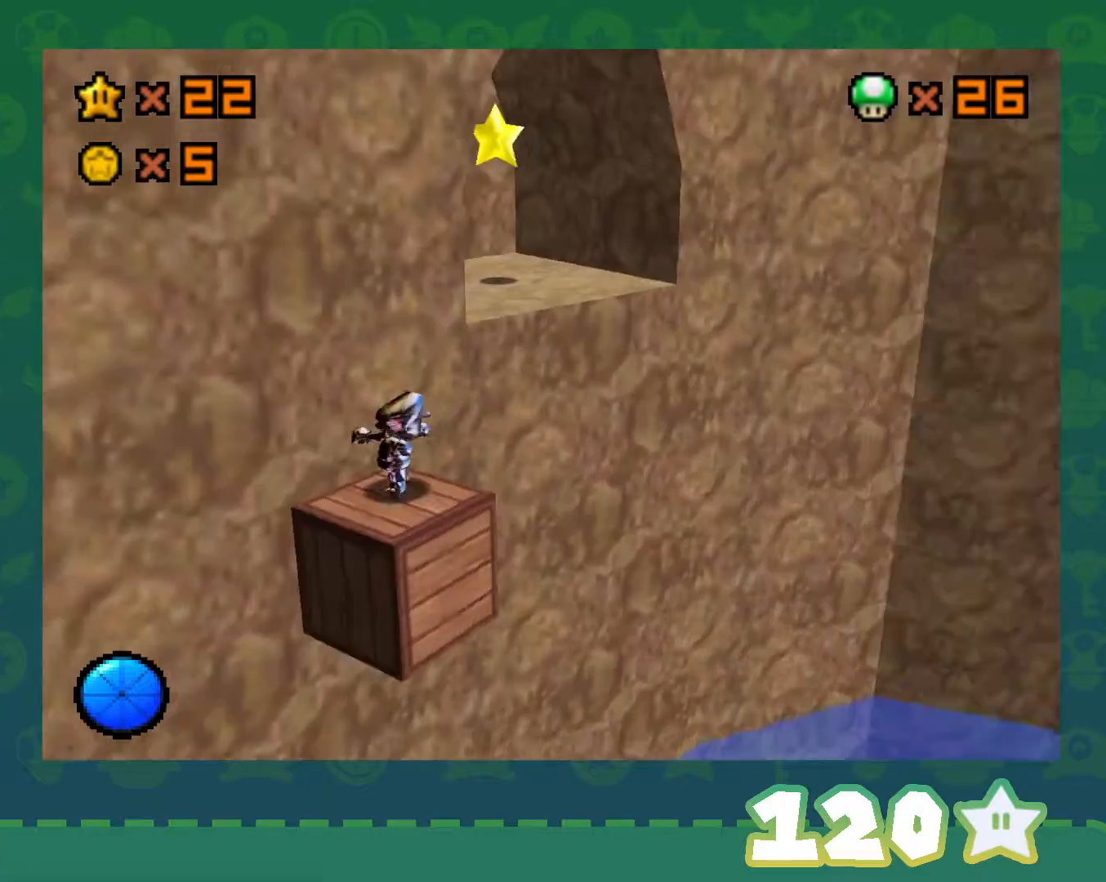
{"buttons": [], "left_stick": "center", "events": [[50, "C_RIGHT", "up"]]}
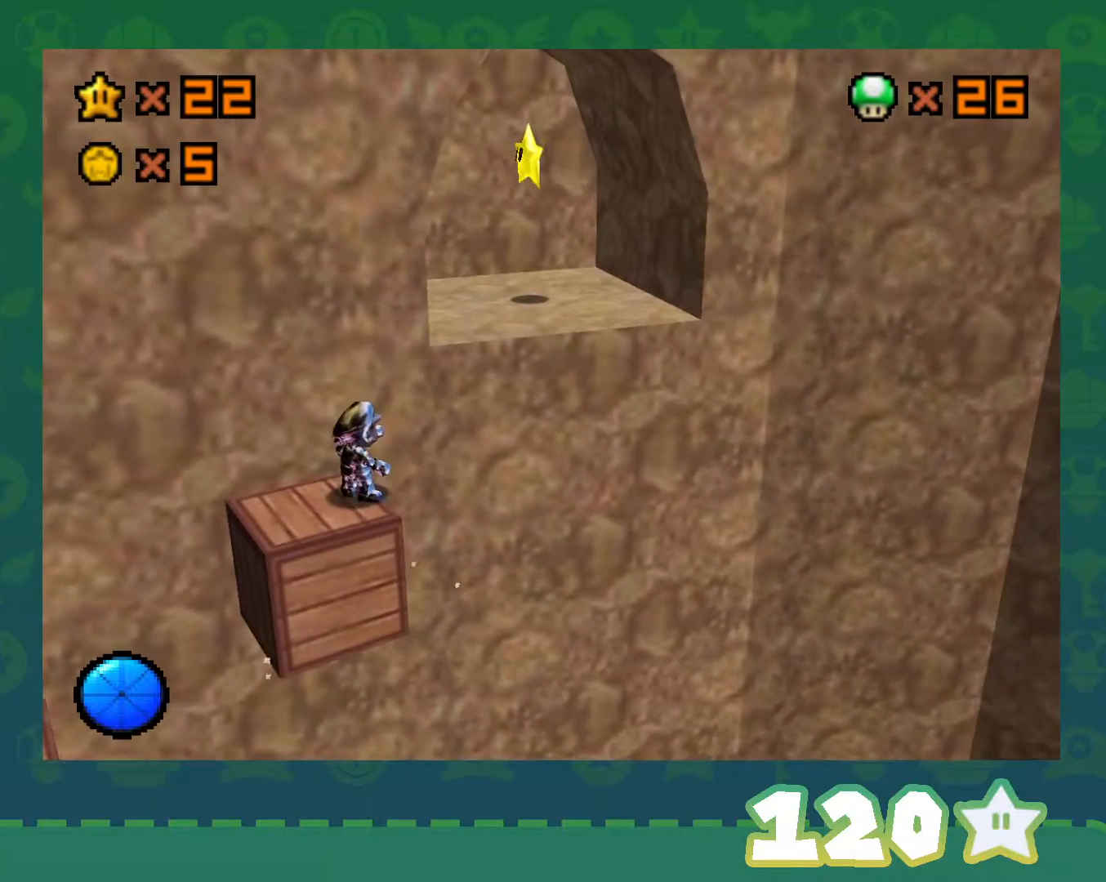
{"buttons": [], "left_stick": "center", "events": [[150, "A", "down"], [250, "A", "up"]]}
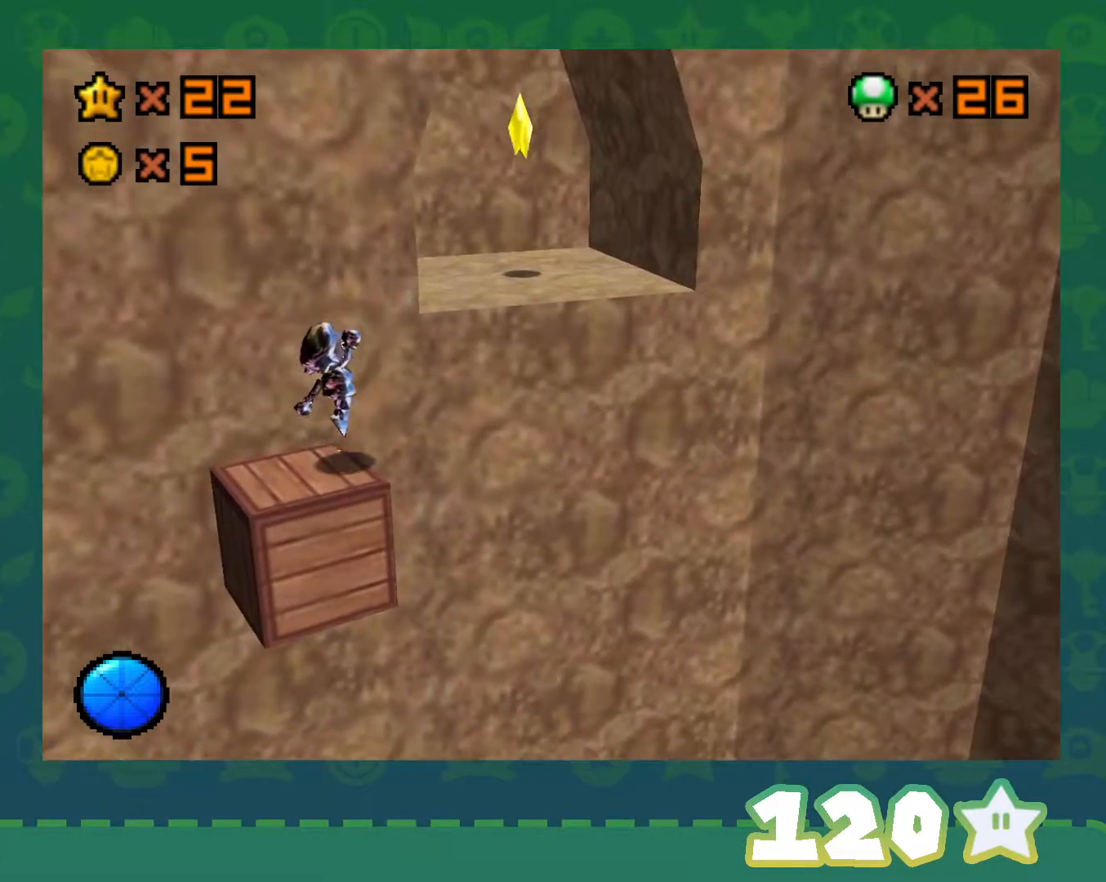
{"buttons": ["A"], "left_stick": "up-right", "events": [[150, "A", "down"], [150, "left_stick", "up-right"]]}
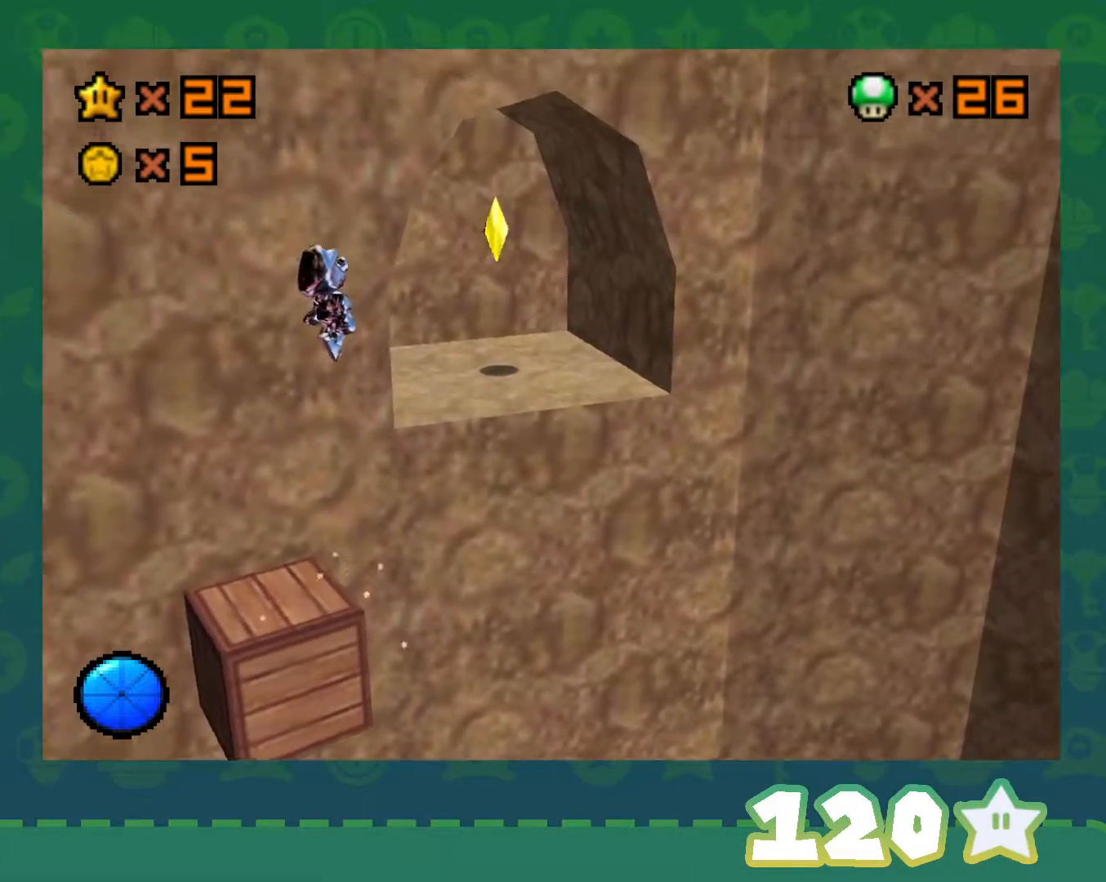
{"buttons": [], "left_stick": "up", "events": [[283, "left_stick", "up"], [367, "A", "up"]]}
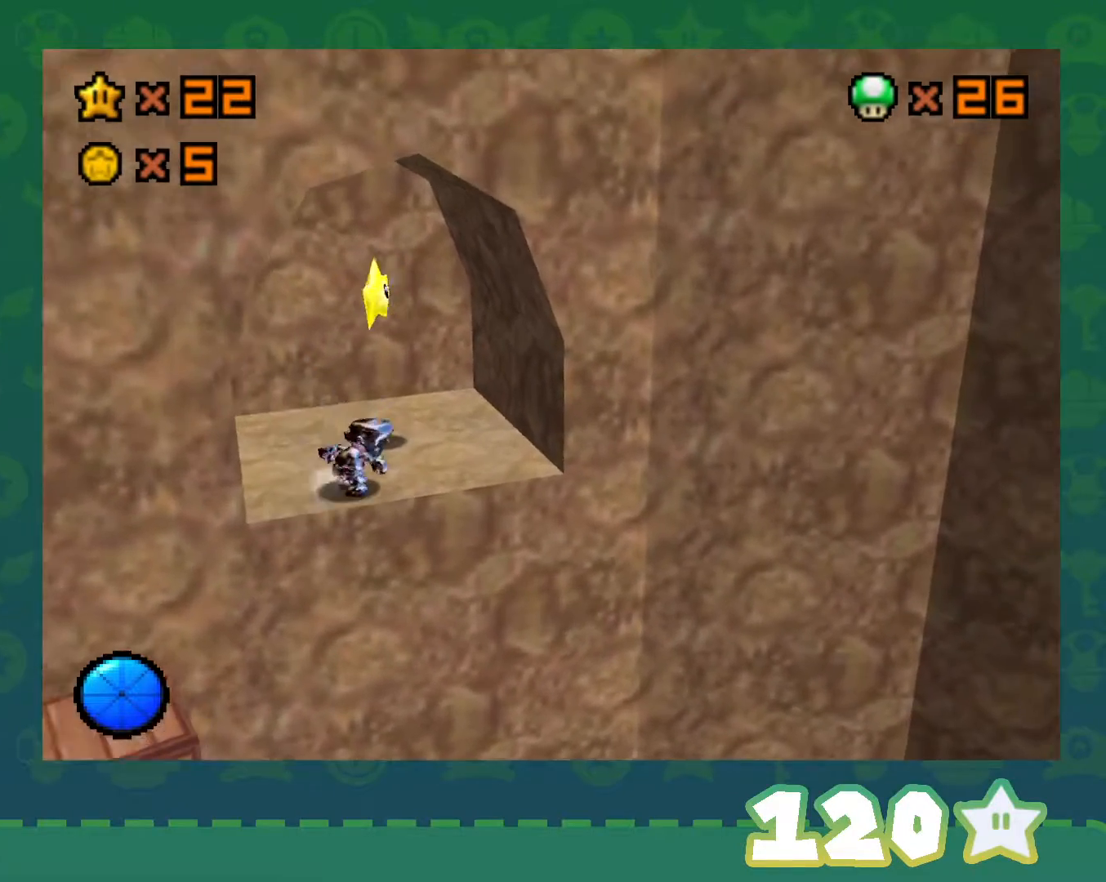
{"buttons": [], "left_stick": "center", "events": [[250, "A", "down"], [317, "Z", "down"], [317, "left_stick", "center"], [367, "A", "up"], [467, "Z", "up"]]}
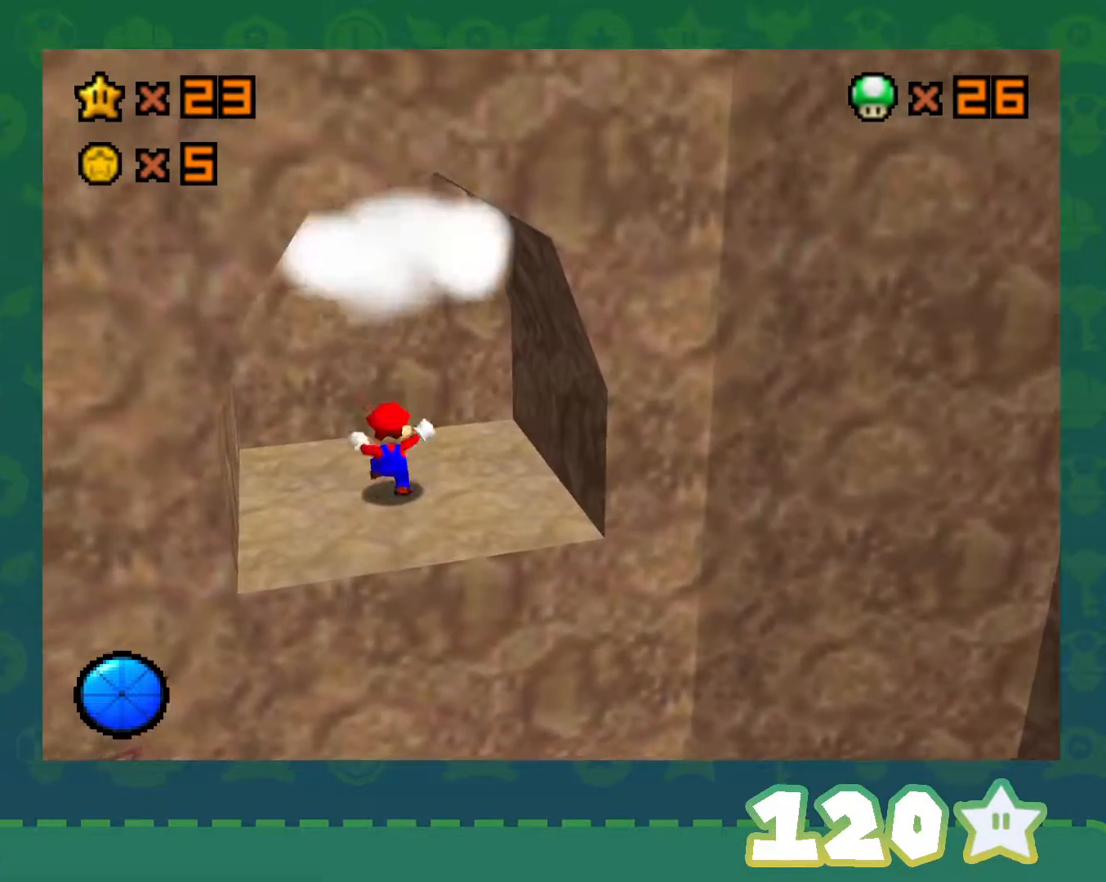
{"buttons": [], "left_stick": "center", "events": [[83, "C_RIGHT", "down"], [250, "C_RIGHT", "up"]]}
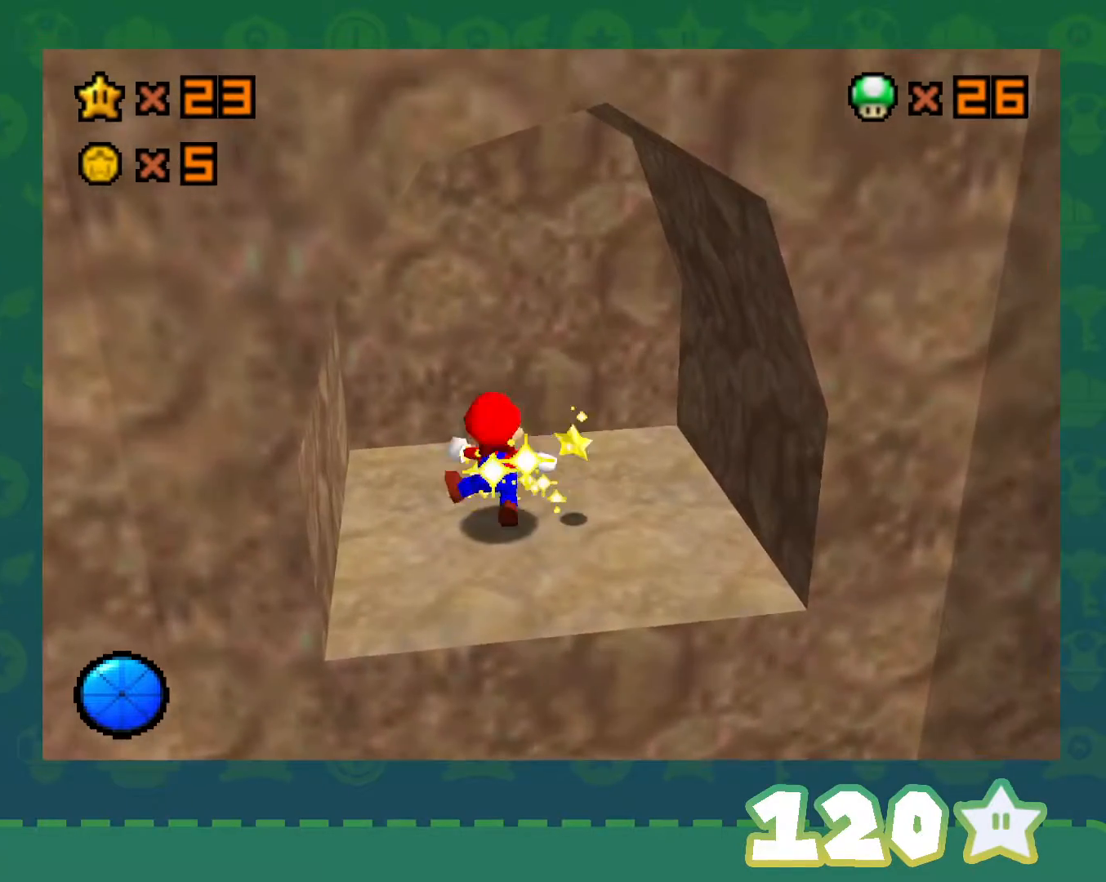
{"buttons": [], "left_stick": "center", "events": []}
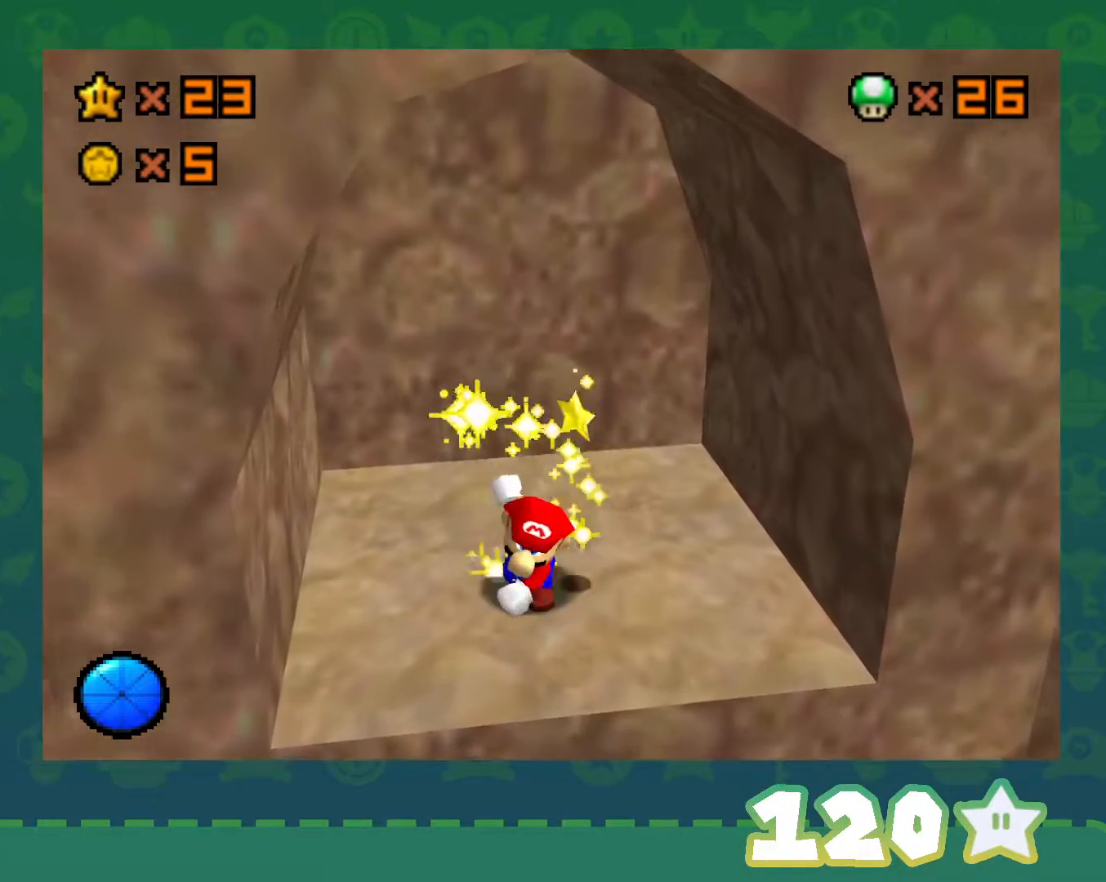
{"buttons": [], "left_stick": "center", "events": []}
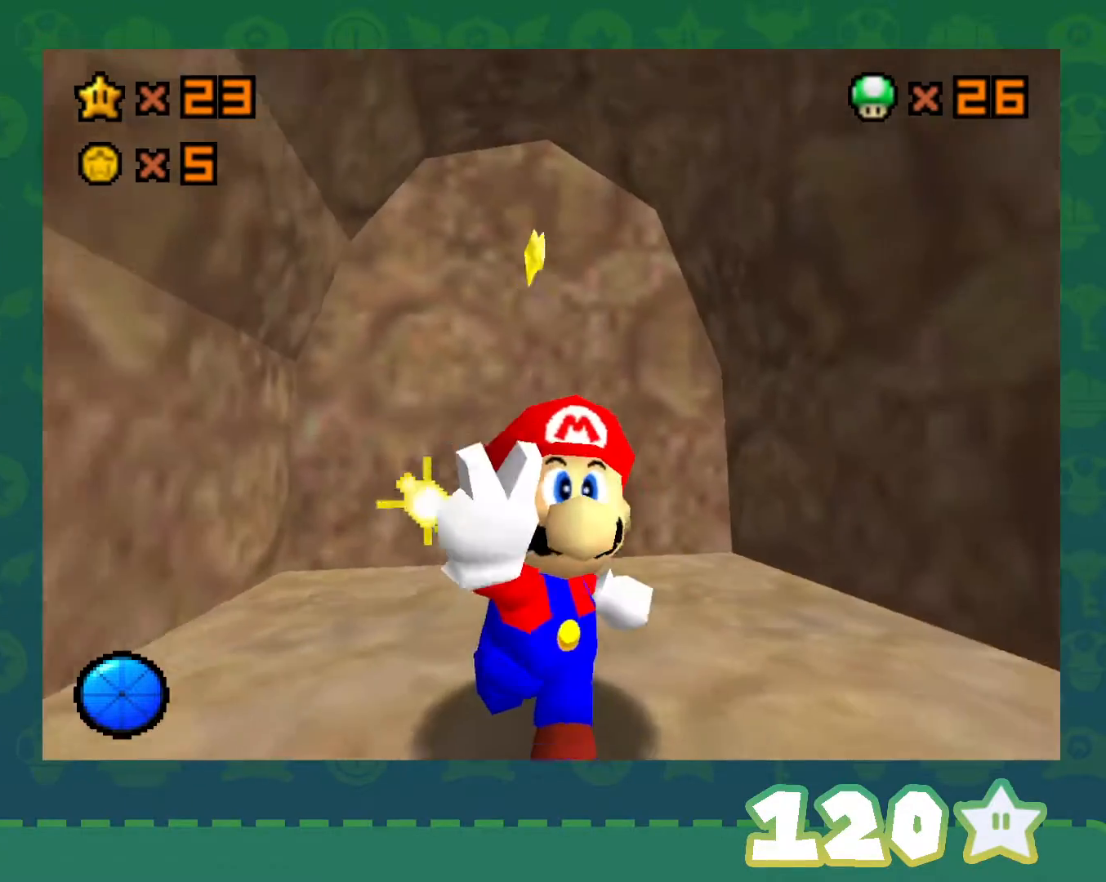
{"buttons": [], "left_stick": "center", "events": []}
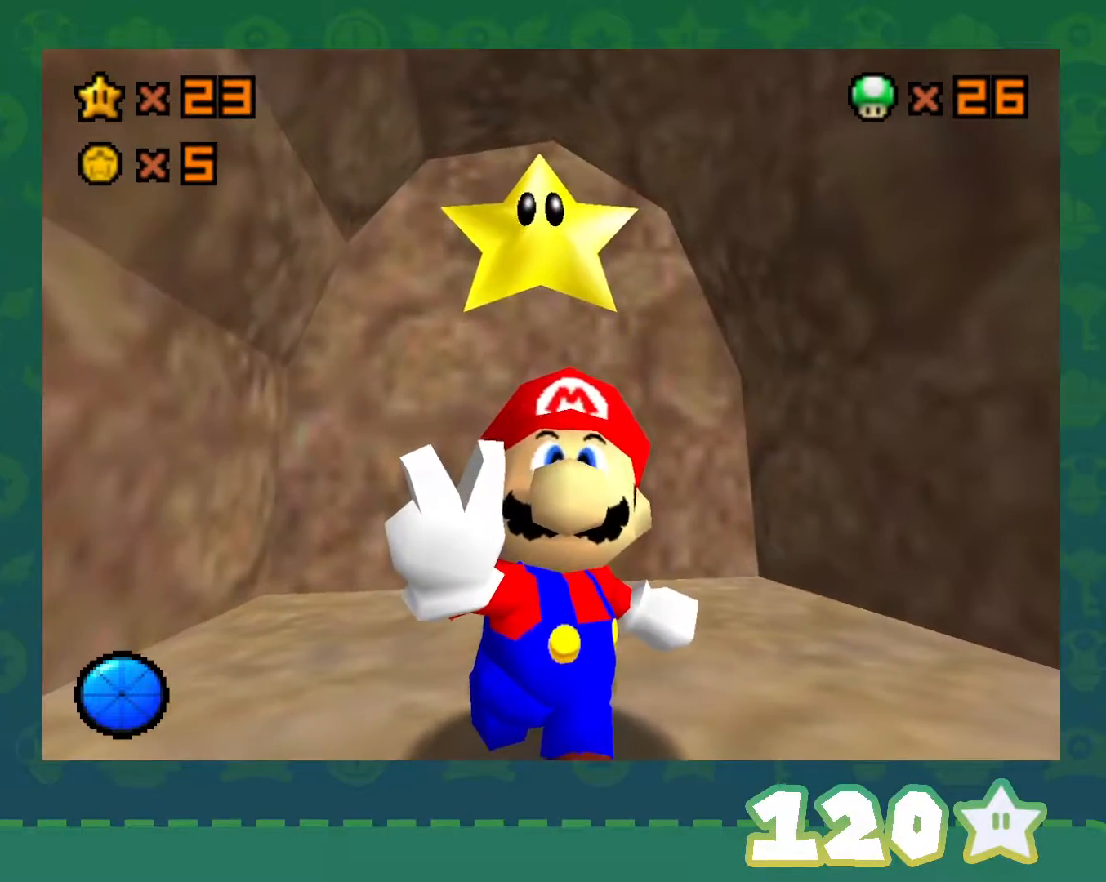
{"buttons": [], "left_stick": "center", "events": []}
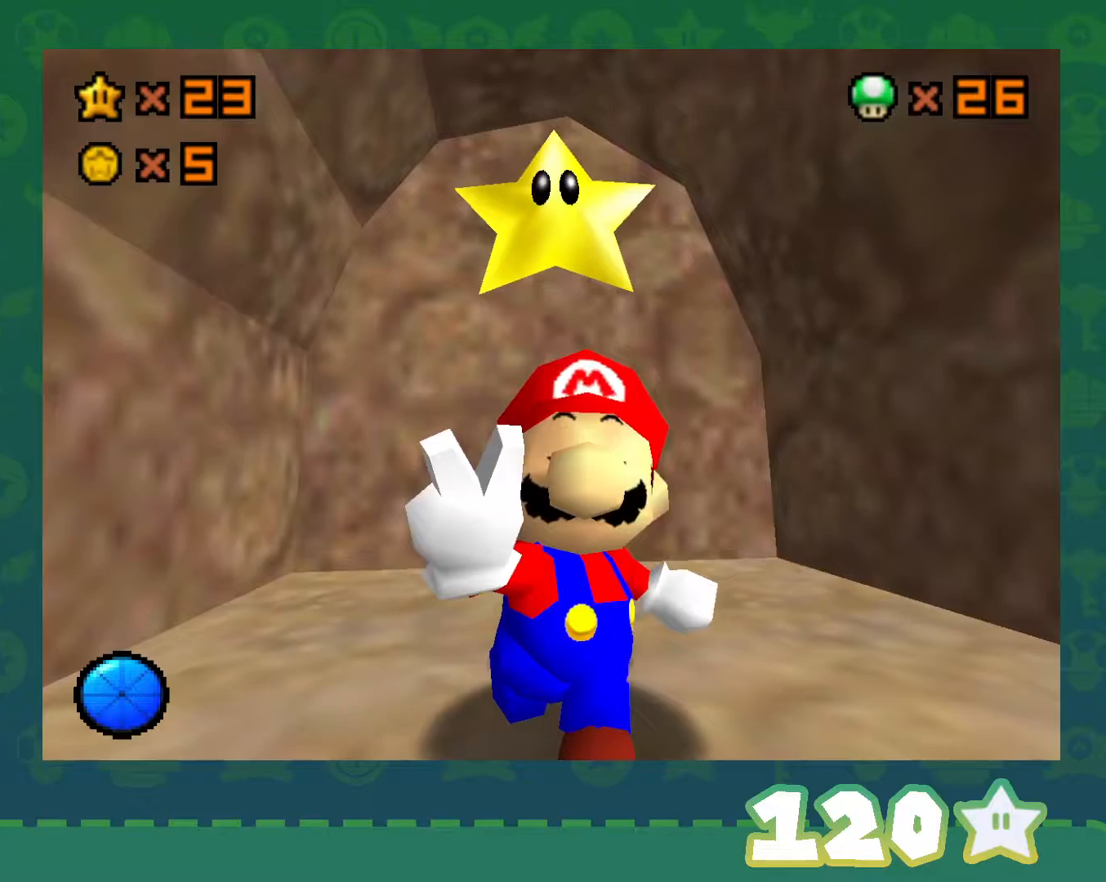
{"buttons": [], "left_stick": "center", "events": []}
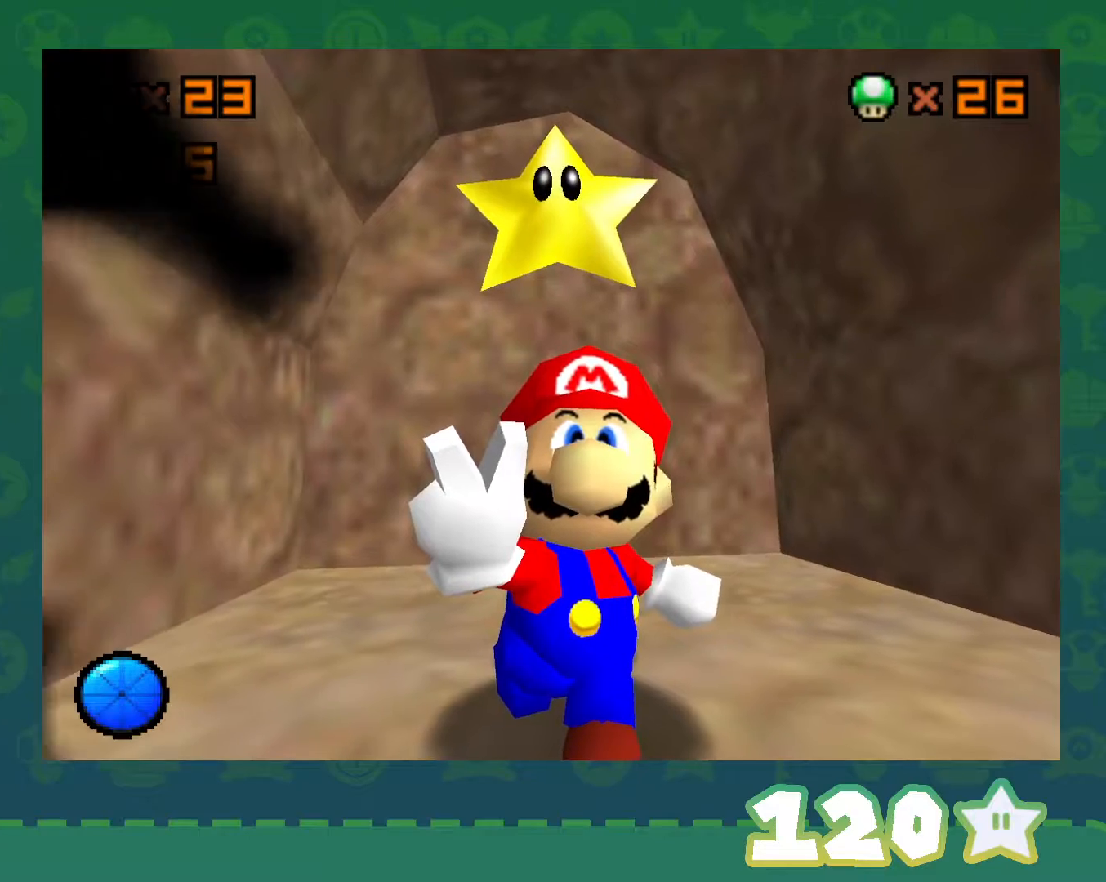
{"buttons": [], "left_stick": "center", "events": []}
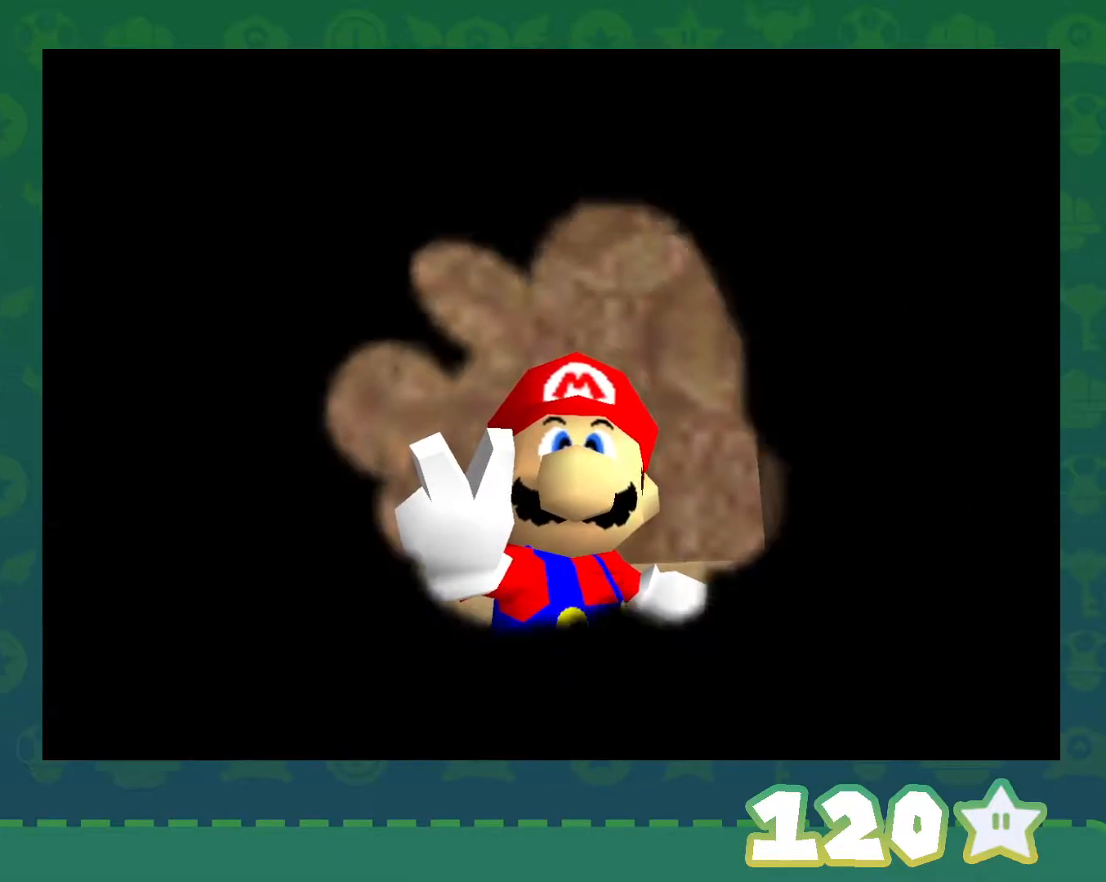
{"buttons": [], "left_stick": "center", "events": []}
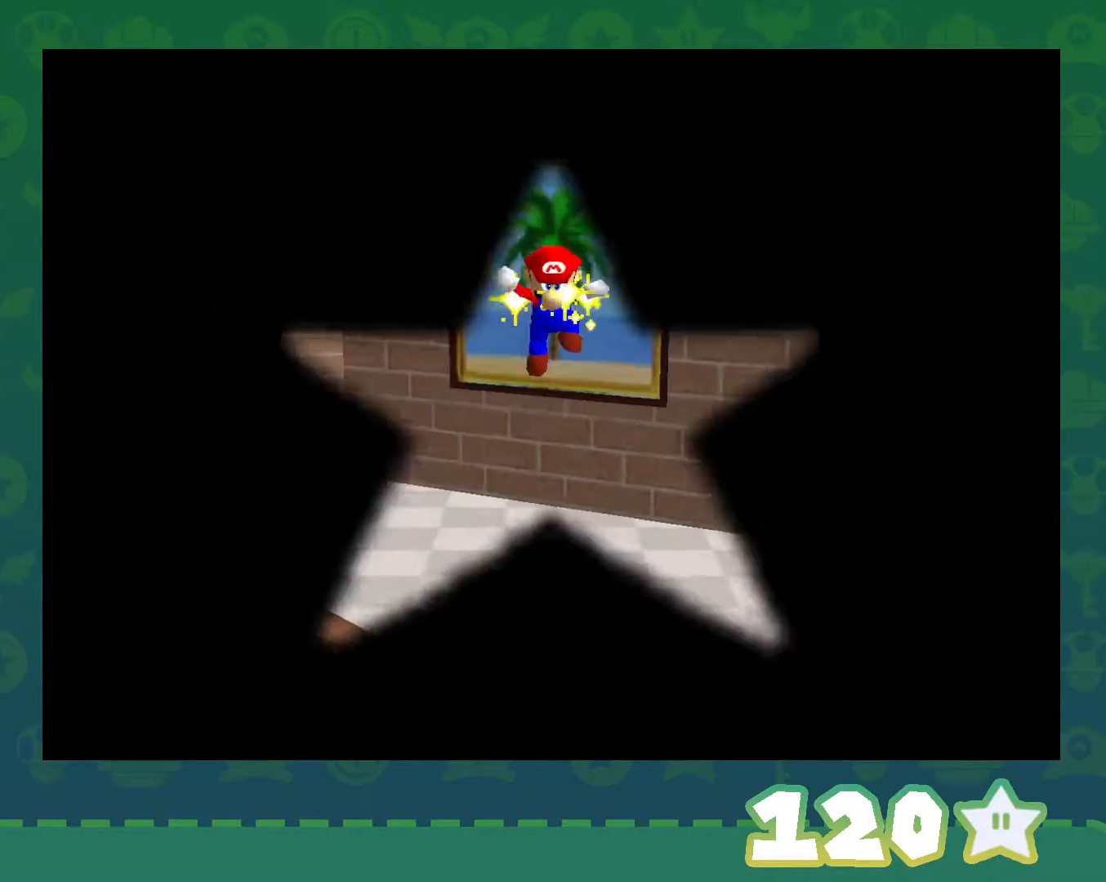
{"buttons": [], "left_stick": "center", "events": []}
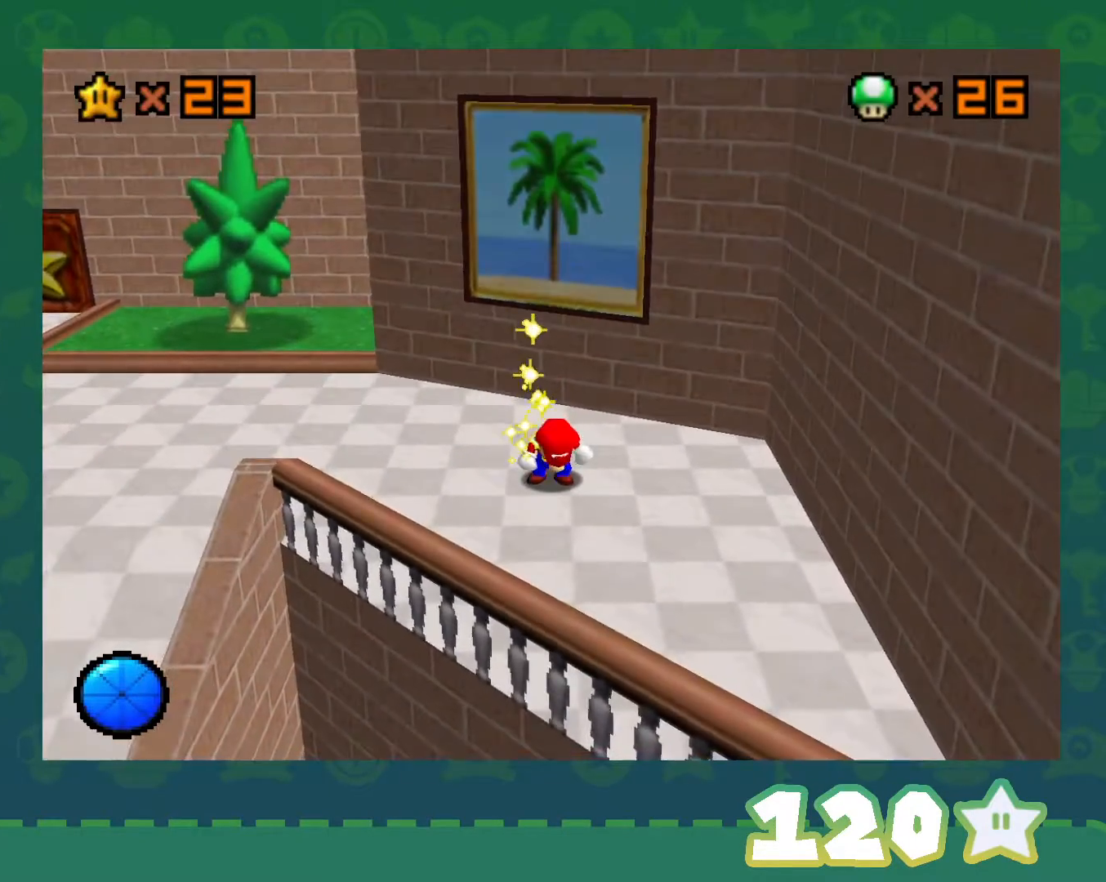
{"buttons": [], "left_stick": "center", "events": [[50, "C_RIGHT", "down"], [183, "C_RIGHT", "up"], [250, "C_RIGHT", "down"], [367, "C_RIGHT", "up"]]}
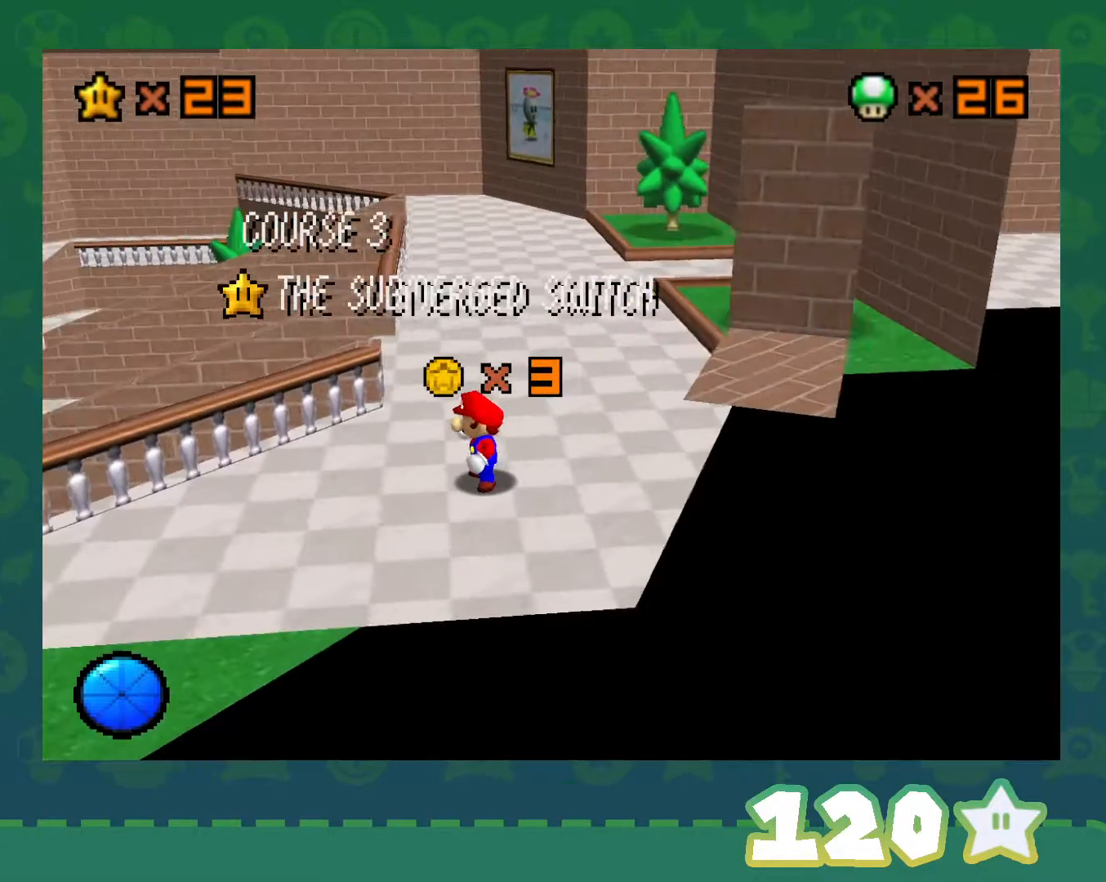
{"buttons": [], "left_stick": "center", "events": []}
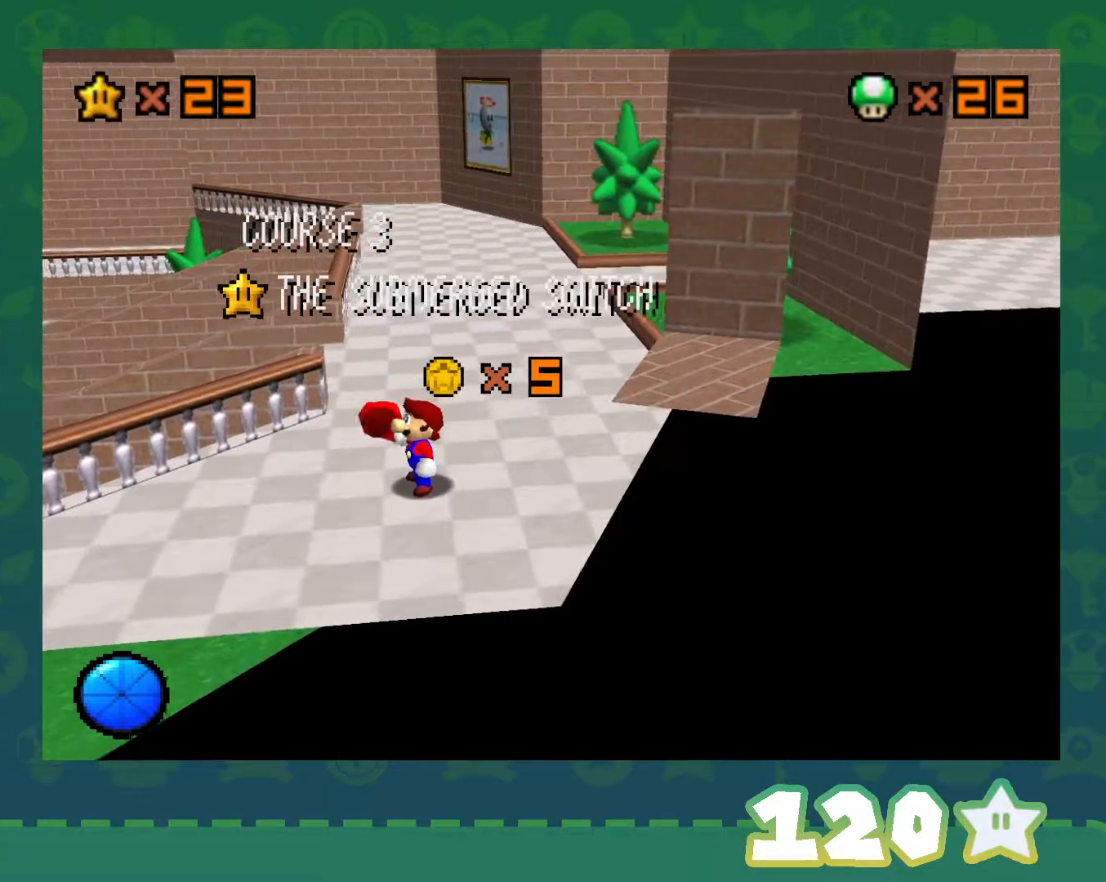
{"buttons": [], "left_stick": "center", "events": []}
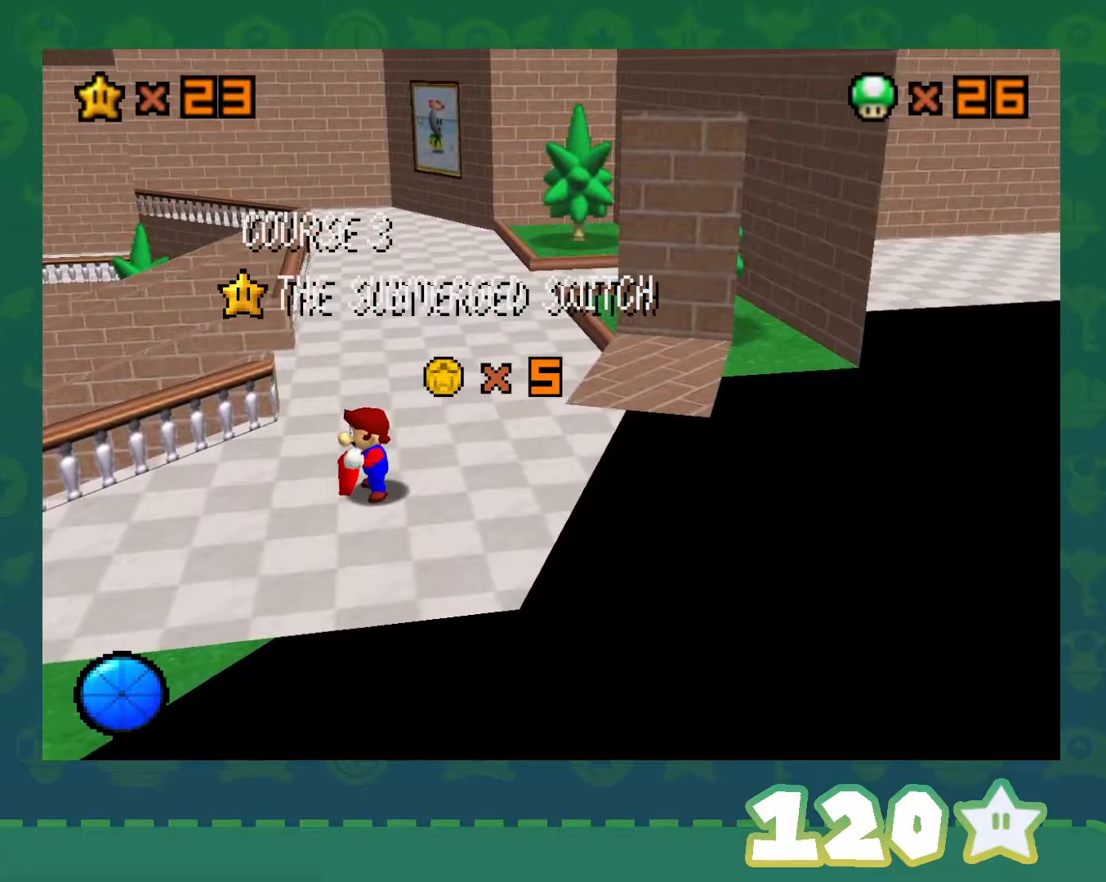
{"buttons": [], "left_stick": "center", "events": []}
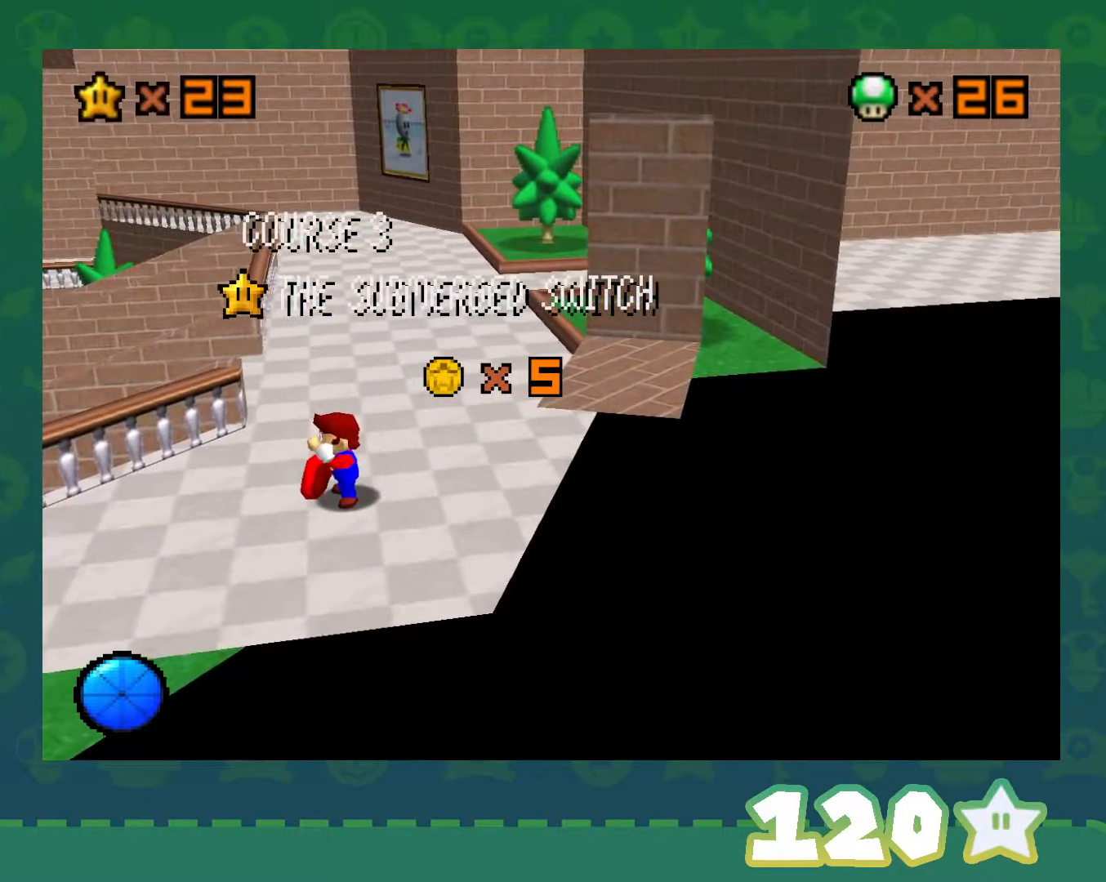
{"buttons": [], "left_stick": "center", "events": []}
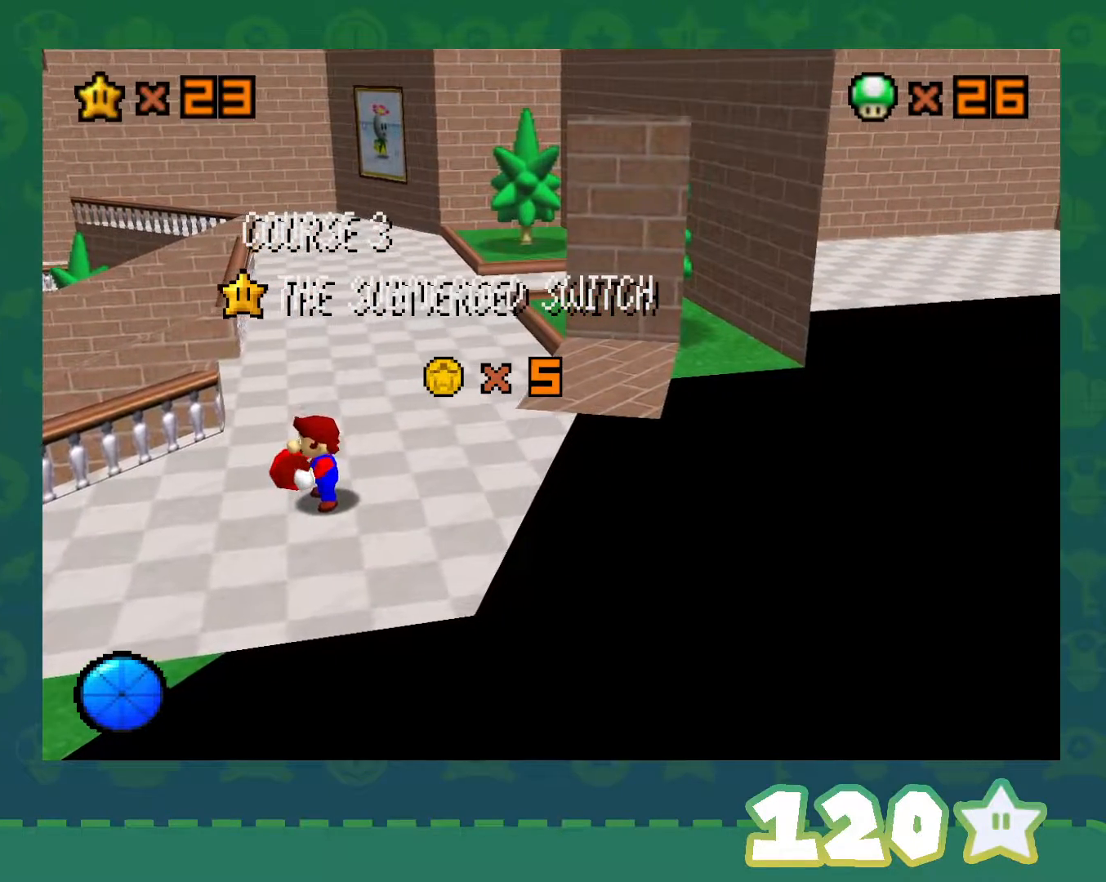
{"buttons": [], "left_stick": "center", "events": []}
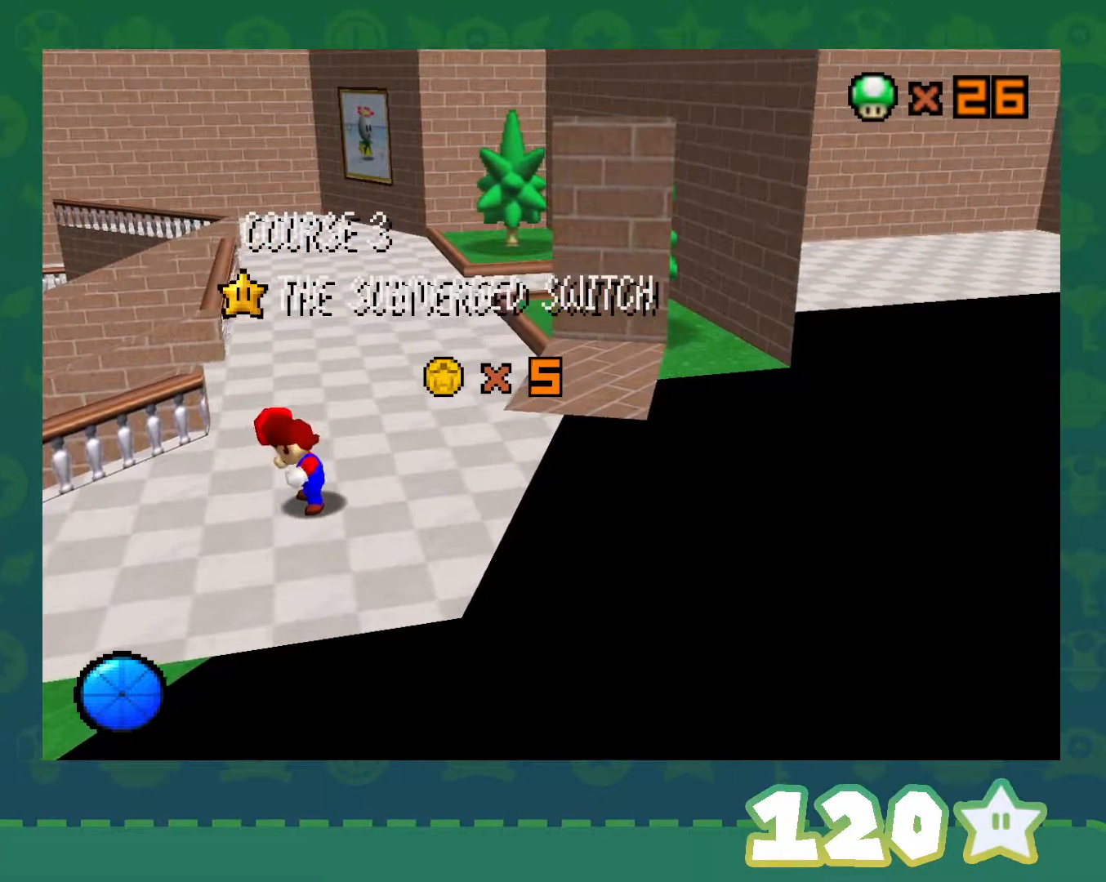
{"buttons": [], "left_stick": "center", "events": []}
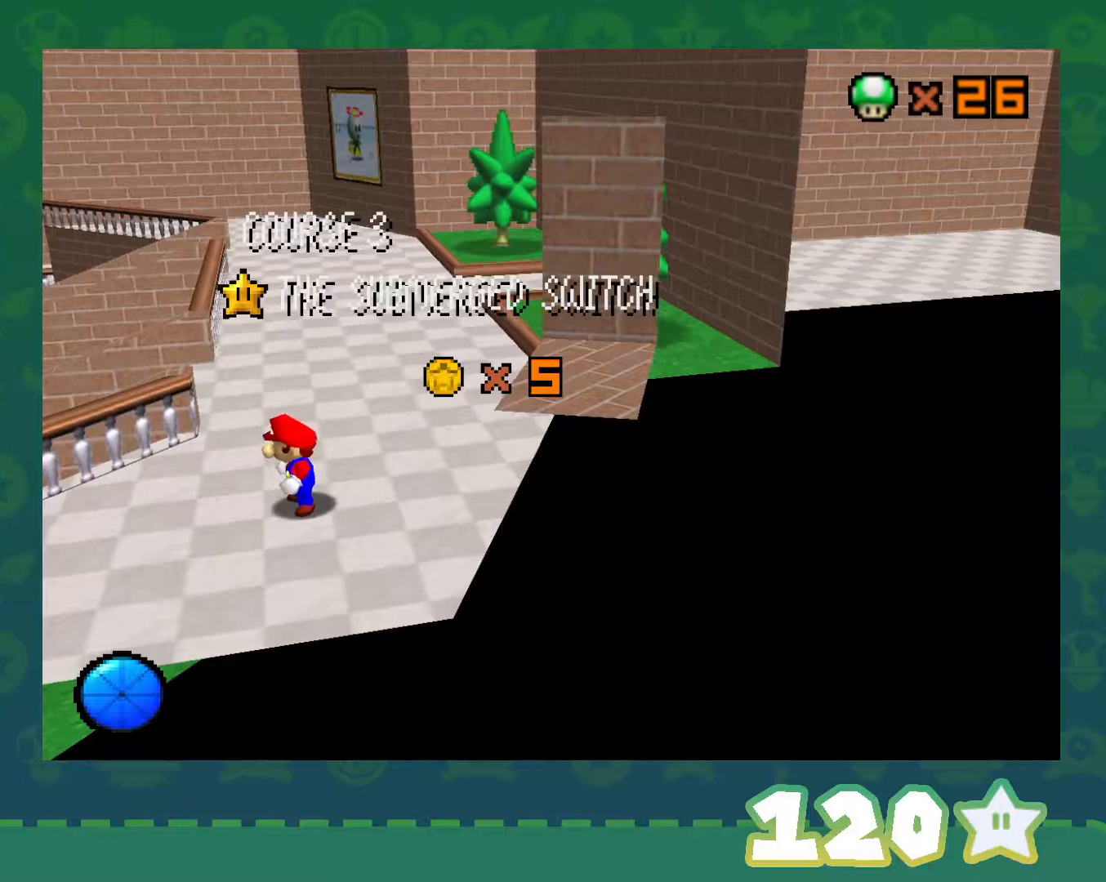
{"buttons": ["A"], "left_stick": "center", "events": [[467, "A", "down"]]}
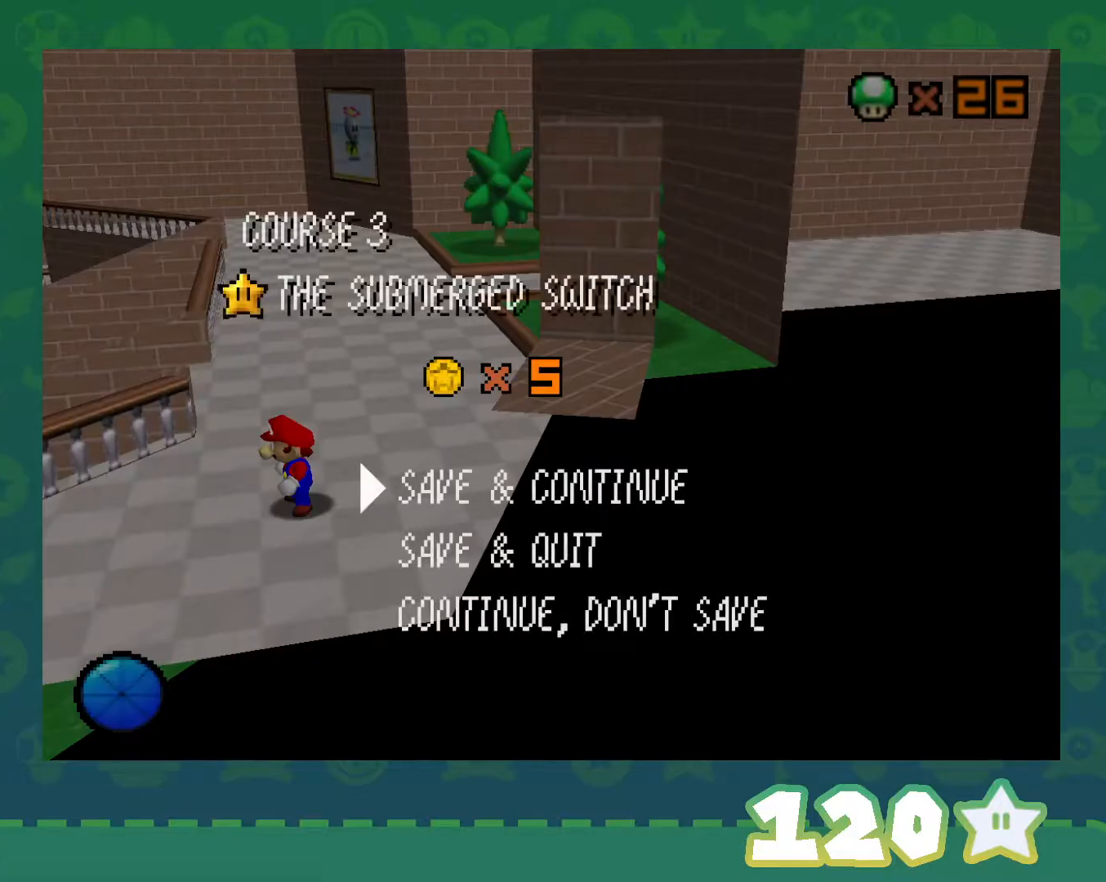
{"buttons": [], "left_stick": "center", "events": [[100, "A", "up"], [317, "A", "down"], [433, "A", "up"]]}
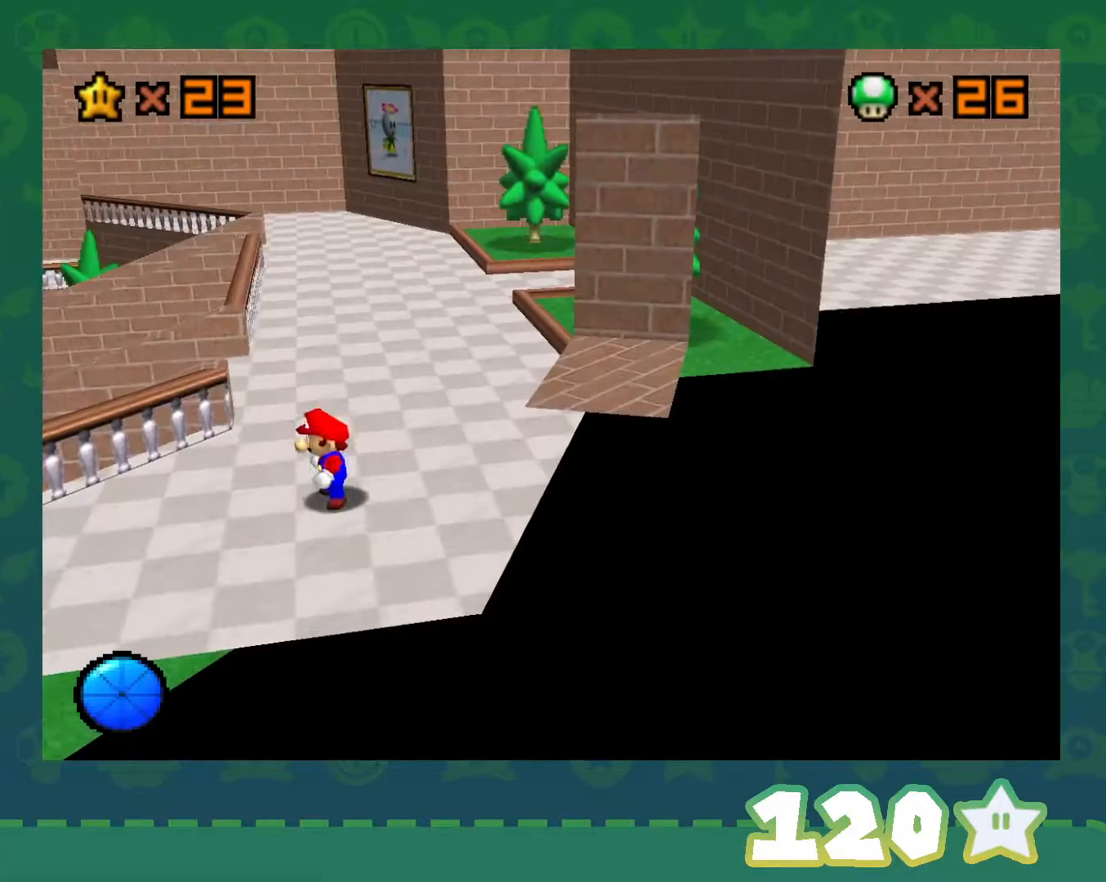
{"buttons": ["A", "Z"], "left_stick": "up", "events": [[33, "left_stick", "up"], [400, "Z", "down"], [433, "A", "down"]]}
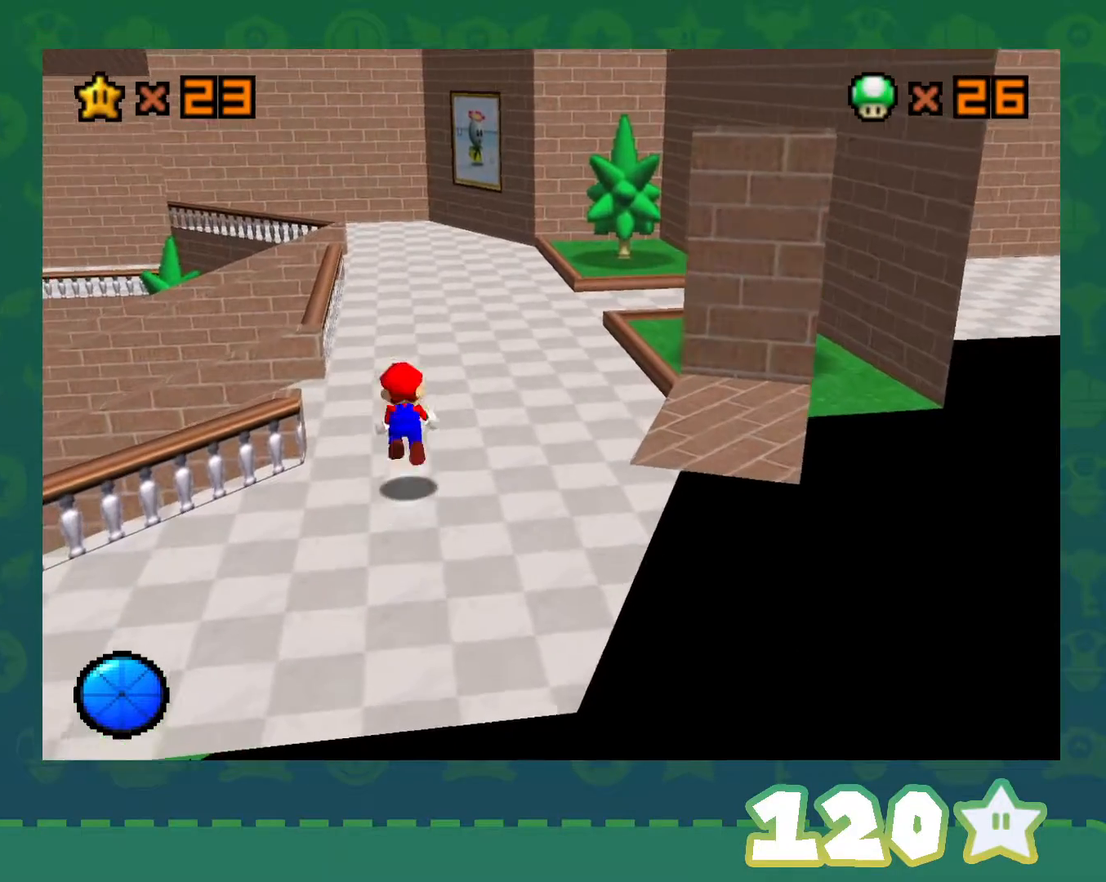
{"buttons": [], "left_stick": "up", "events": [[83, "A", "up"], [400, "C_LEFT", "down"], [433, "Z", "up"], [500, "C_LEFT", "up"]]}